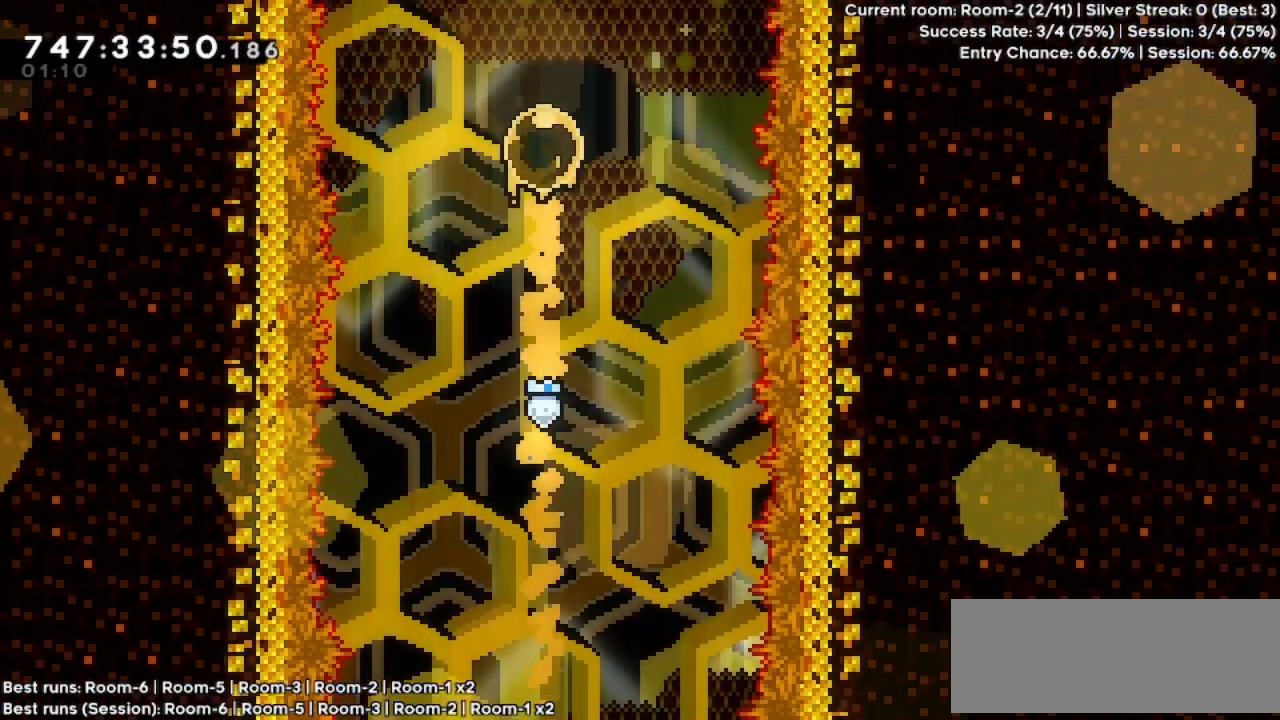
Gameplay with keyboard; each line is a JSON object with the keys held at the frame after it. "events" lists presses ("down") and releases ("up") of "dash", "demo", "down", "grab", "jump", "jump2", "left", "pause", "right" and "up" between this image and that frame as [ms after this image, input, new state], when the widget could be followed in between. No other keys are recorded. Mouse input is not recorded. Key names are as the overlay labels them; some are game actions (e.g. jump) rather than physical keys.
{"keys": ["up"], "events": []}
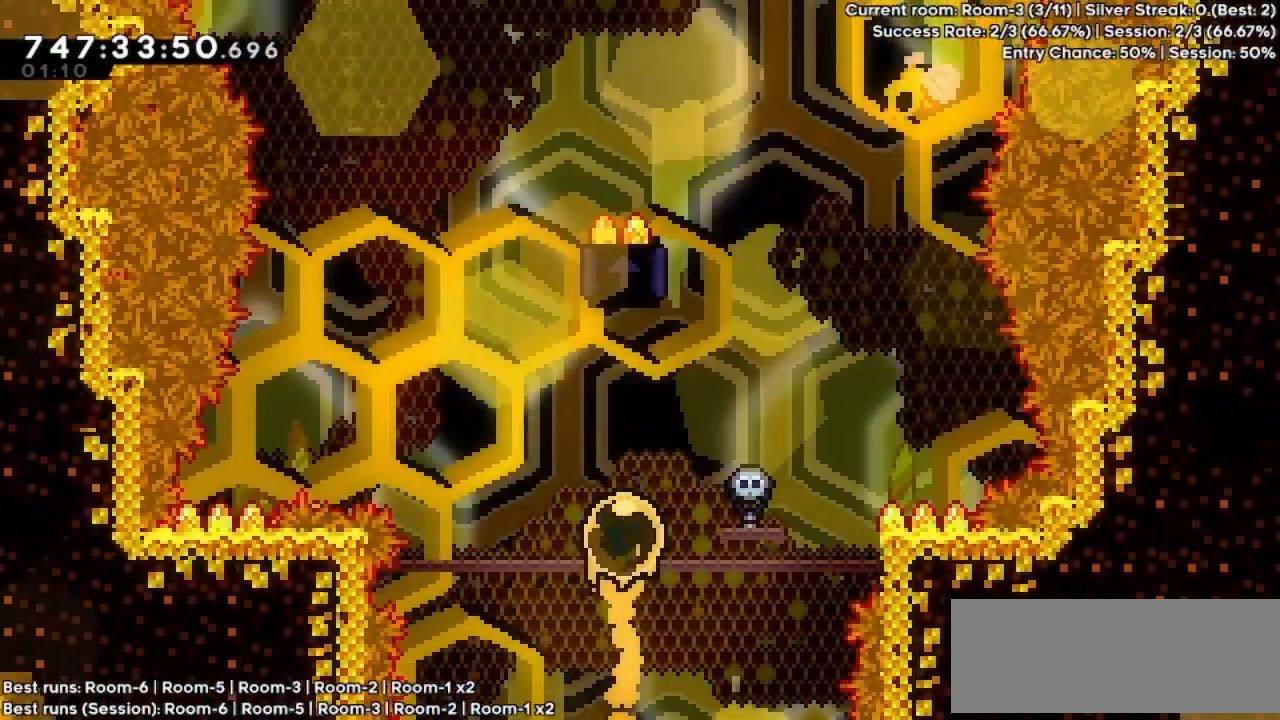
{"keys": ["up"], "events": []}
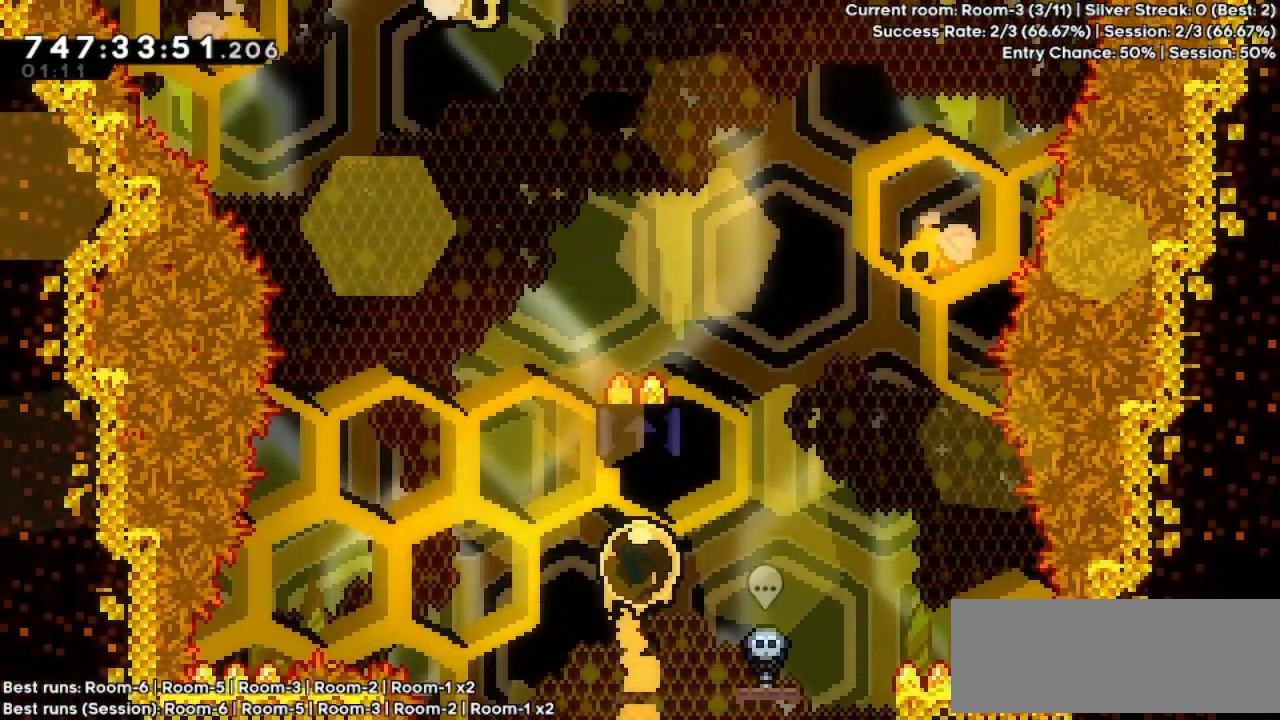
{"keys": [], "events": [[200, "up", "up"]]}
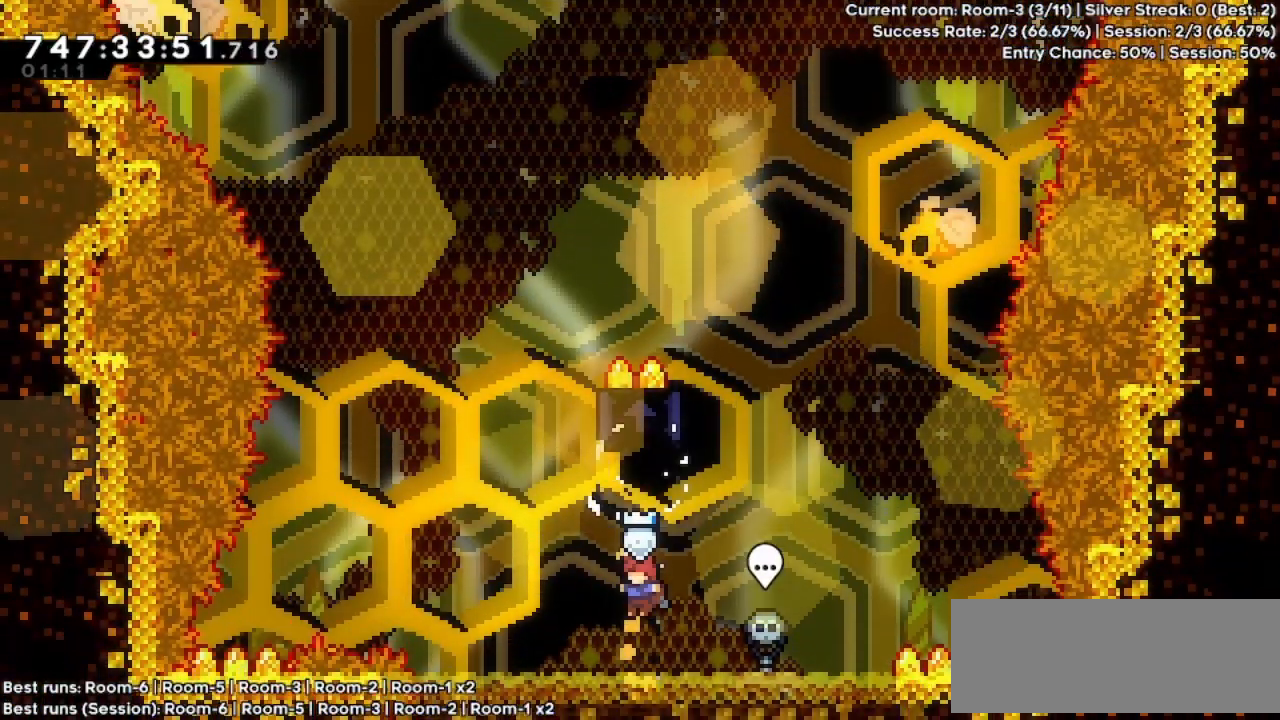
{"keys": ["dash", "up"], "events": [[267, "jump", "down"], [267, "right", "down"], [467, "jump", "up"], [467, "up", "down"], [500, "dash", "down"], [500, "right", "up"]]}
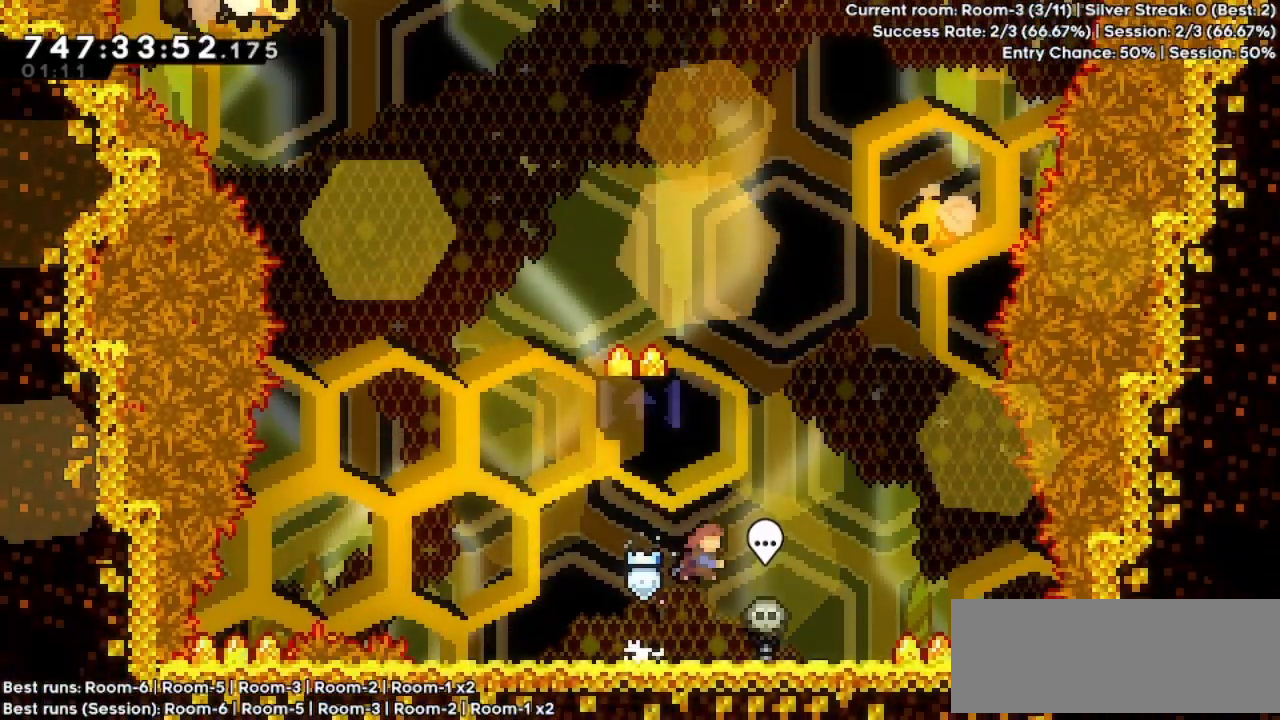
{"keys": ["grab", "left"], "events": [[67, "dash", "up"], [167, "up", "up"], [500, "grab", "down"], [500, "left", "down"]]}
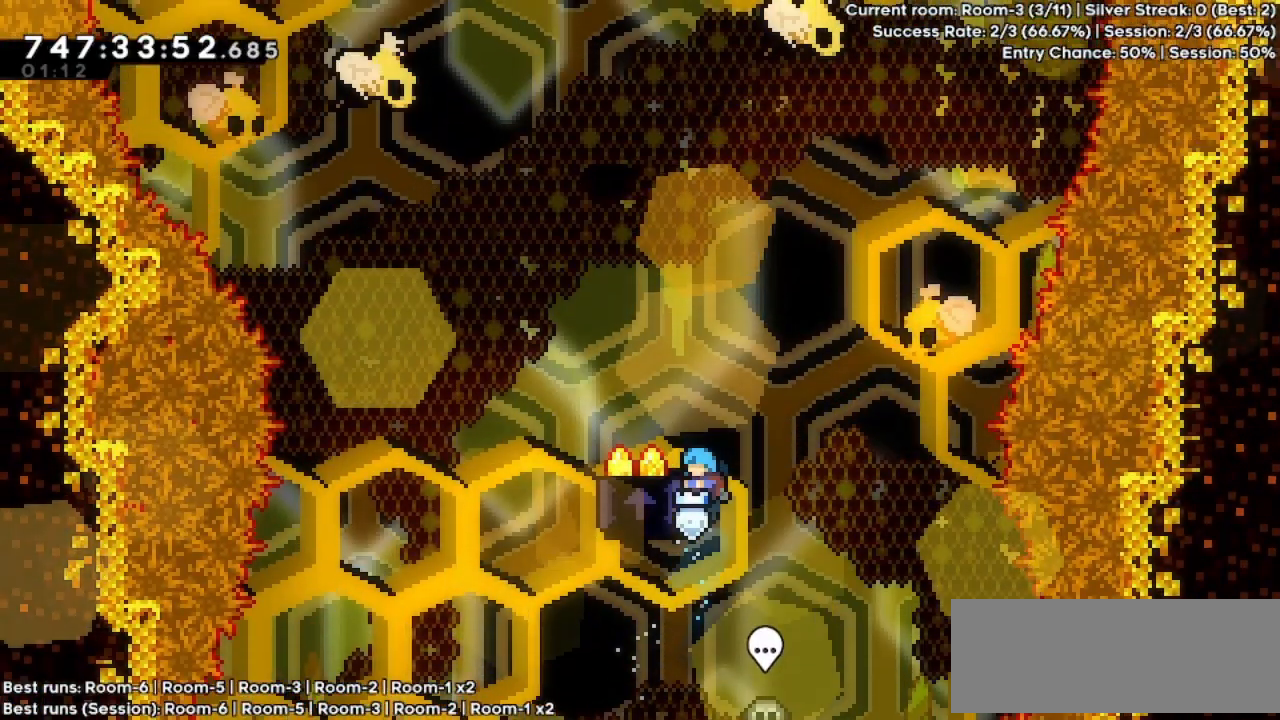
{"keys": ["grab"], "events": [[167, "left", "up"]]}
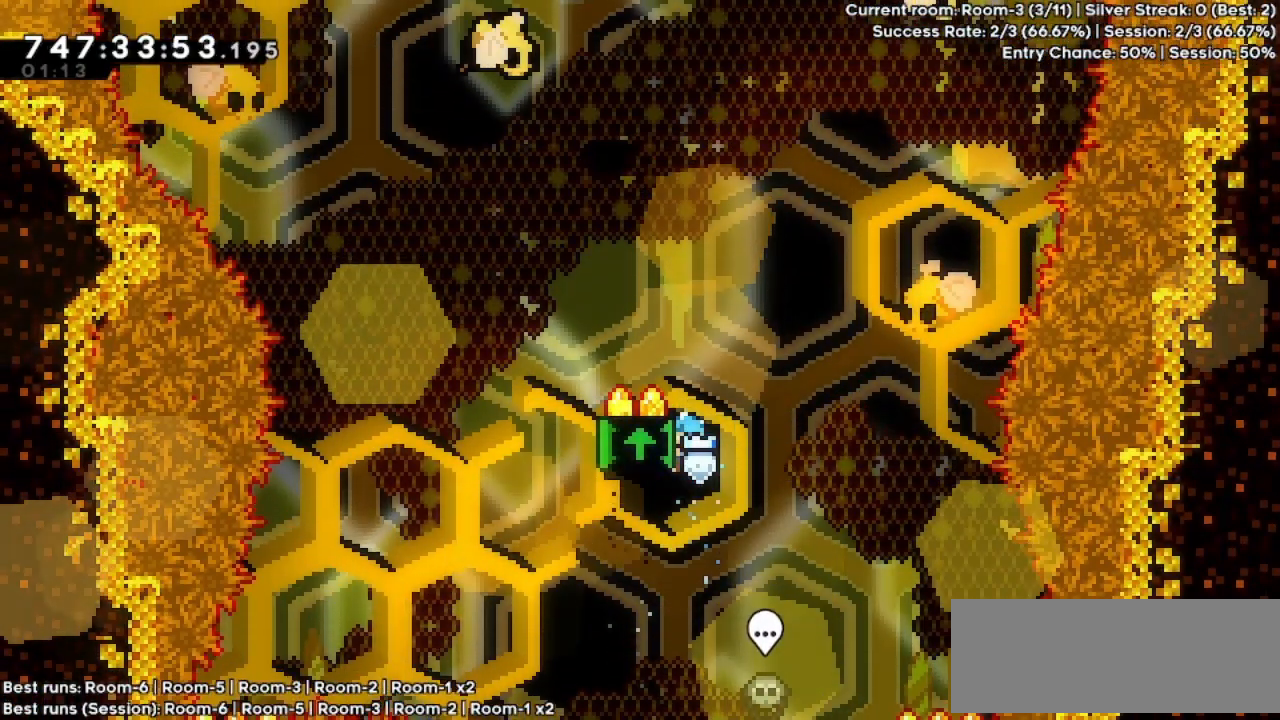
{"keys": ["grab"], "events": [[100, "left", "down"], [200, "left", "up"]]}
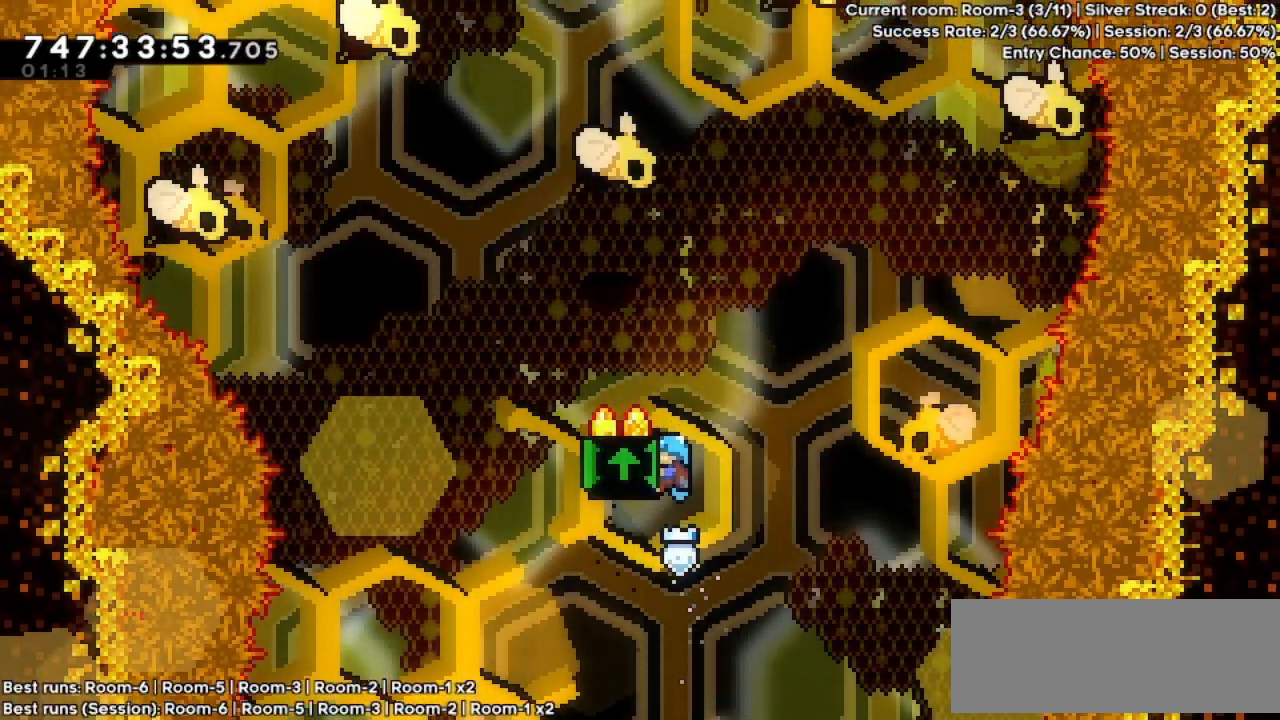
{"keys": ["grab"], "events": []}
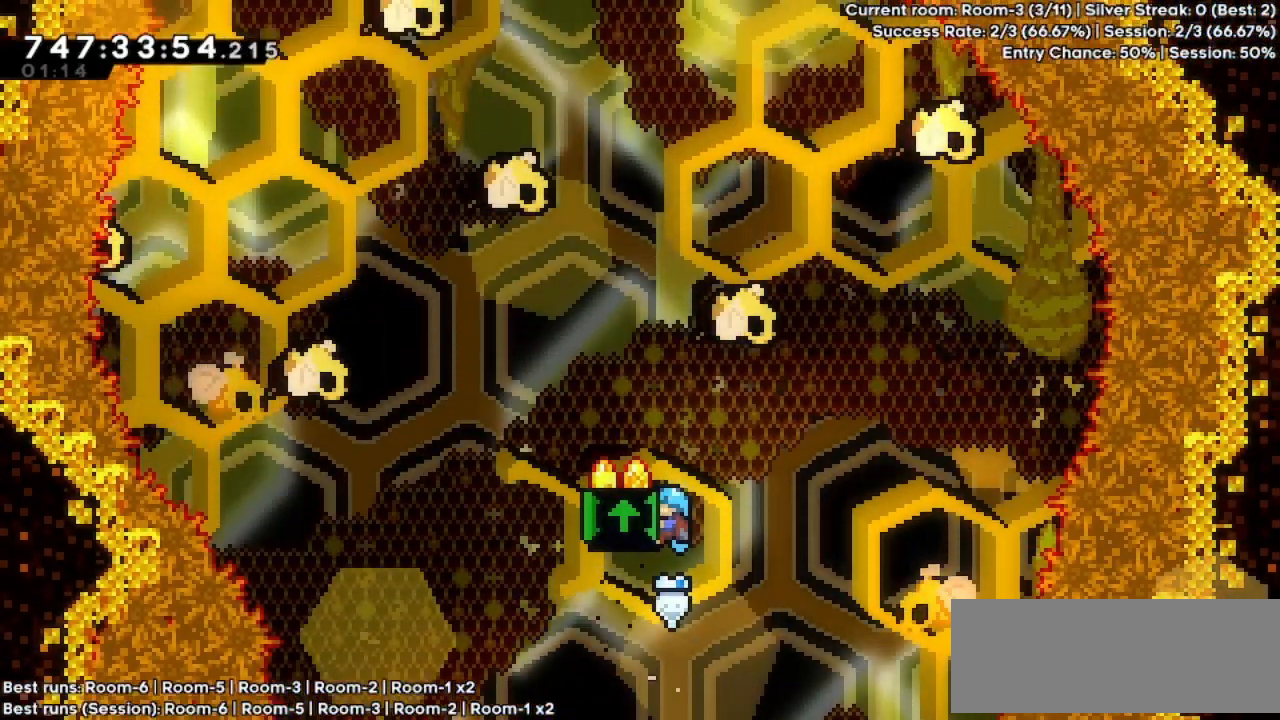
{"keys": ["grab"], "events": []}
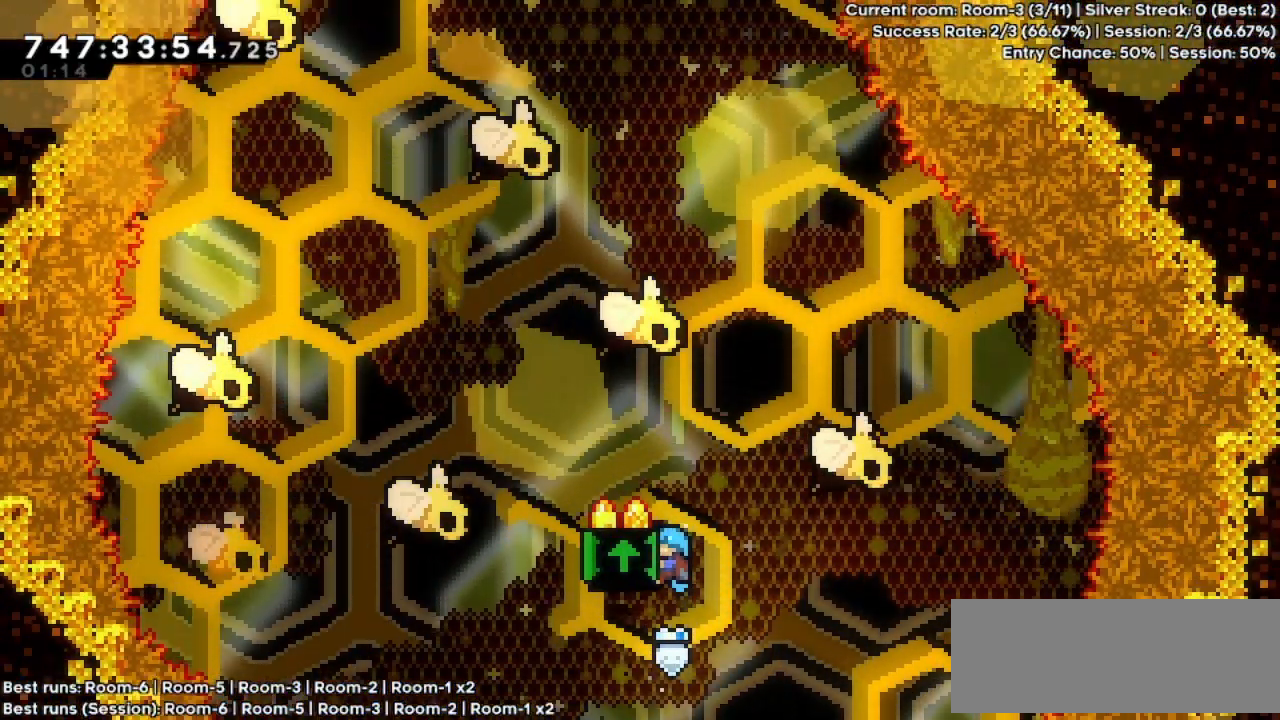
{"keys": ["grab"], "events": []}
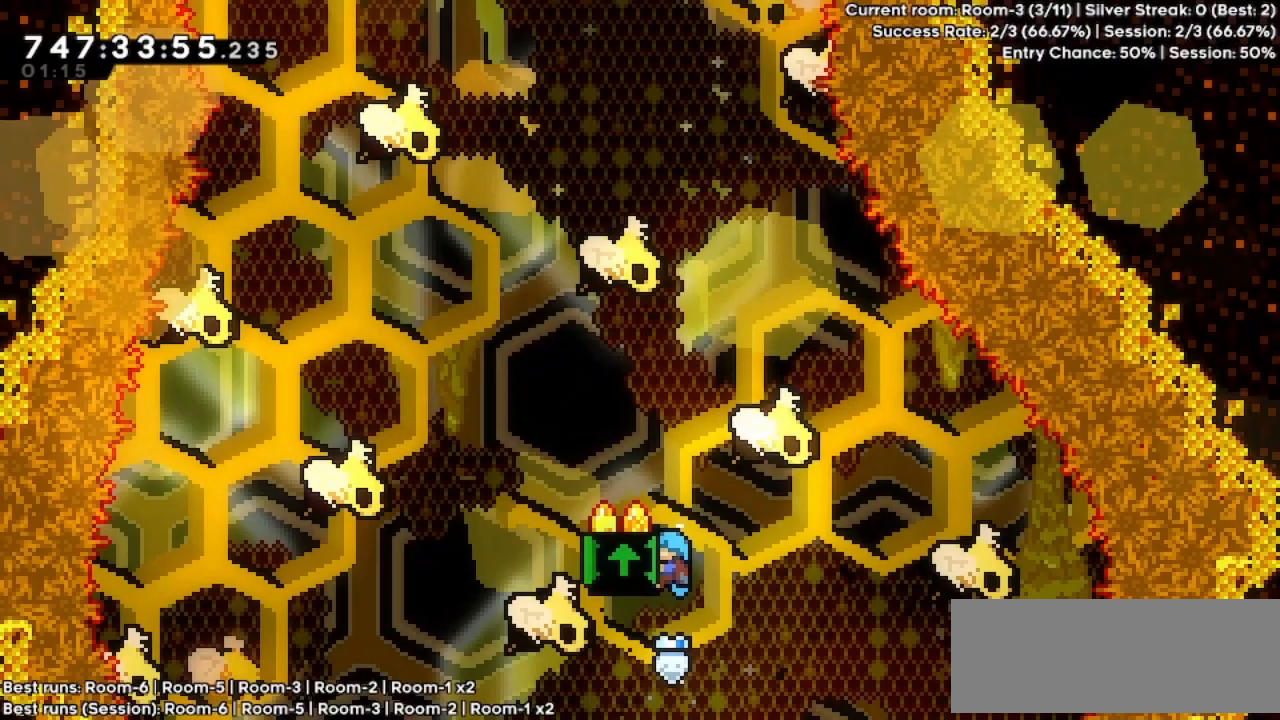
{"keys": ["grab", "left"], "events": [[400, "left", "down"]]}
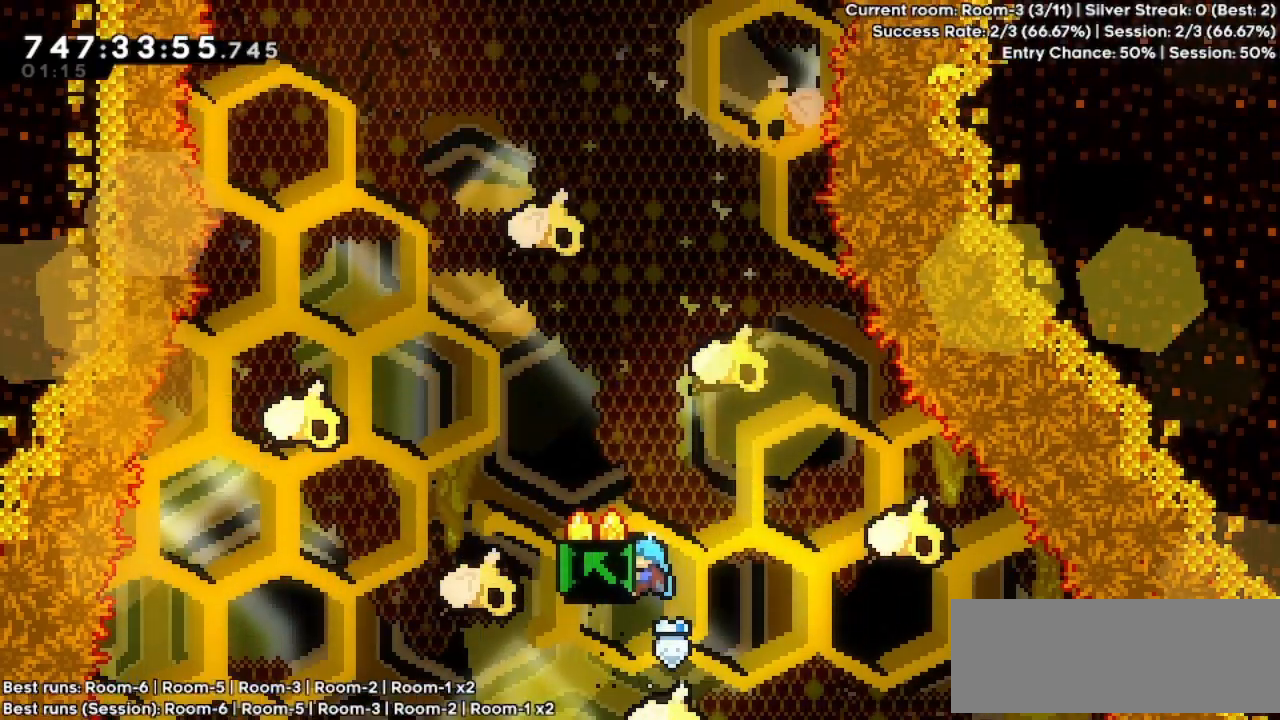
{"keys": ["grab"], "events": [[67, "left", "up"]]}
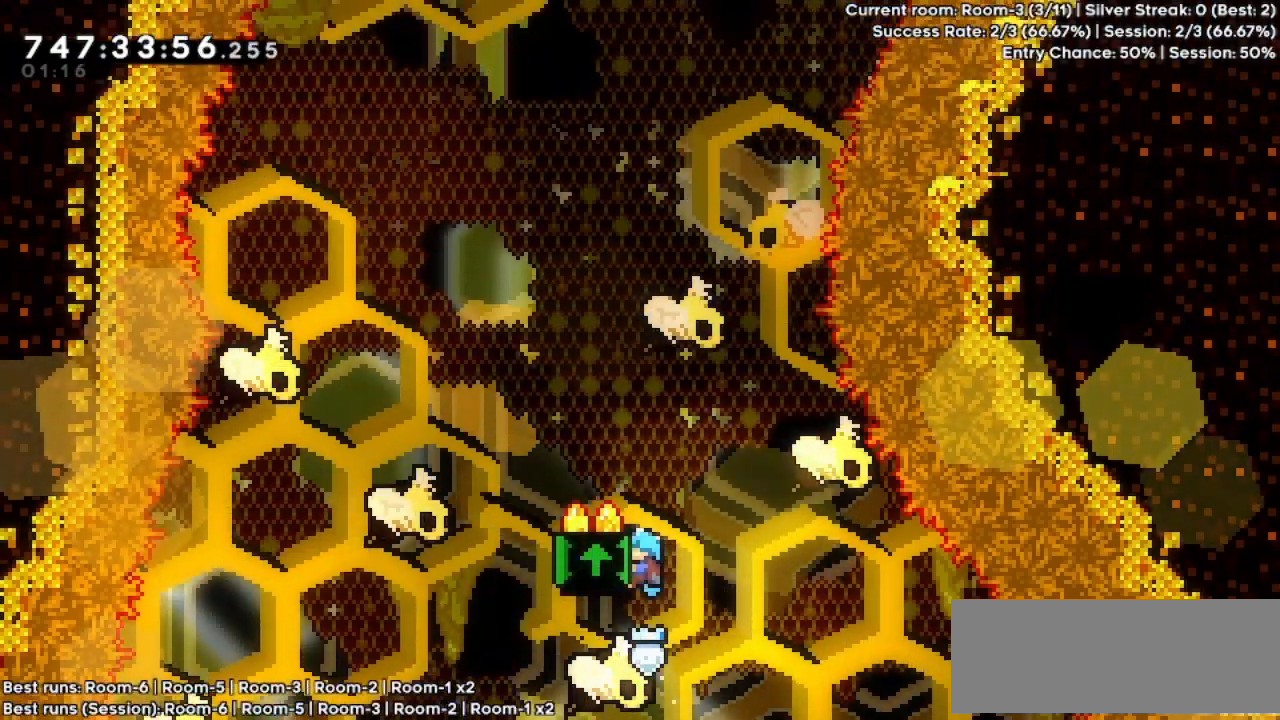
{"keys": ["grab"], "events": []}
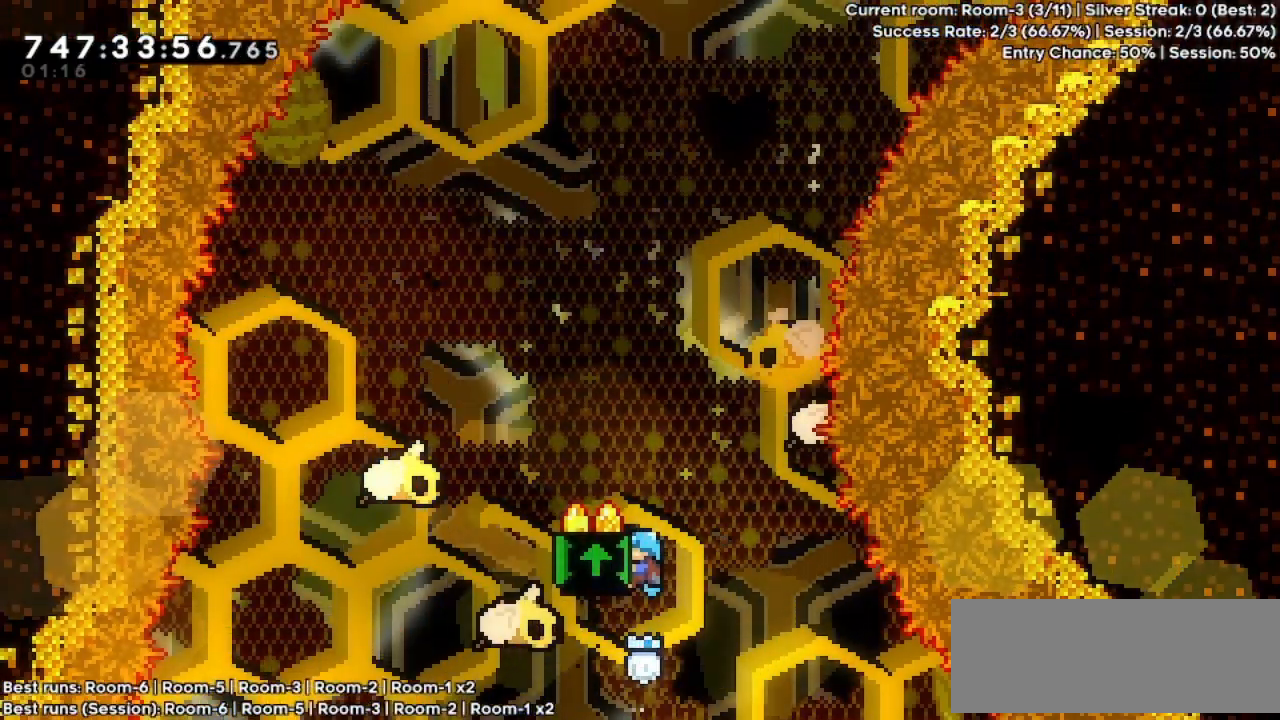
{"keys": ["grab"], "events": []}
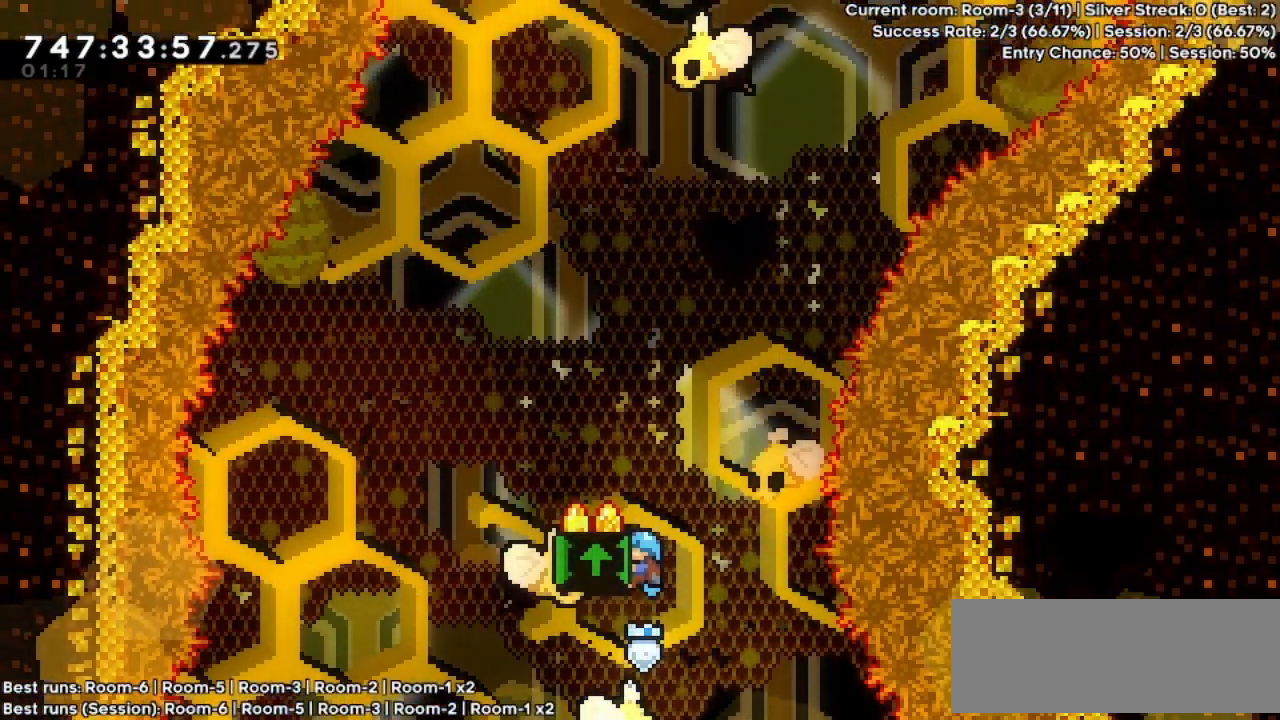
{"keys": ["grab"], "events": [[300, "right", "down"], [467, "right", "up"]]}
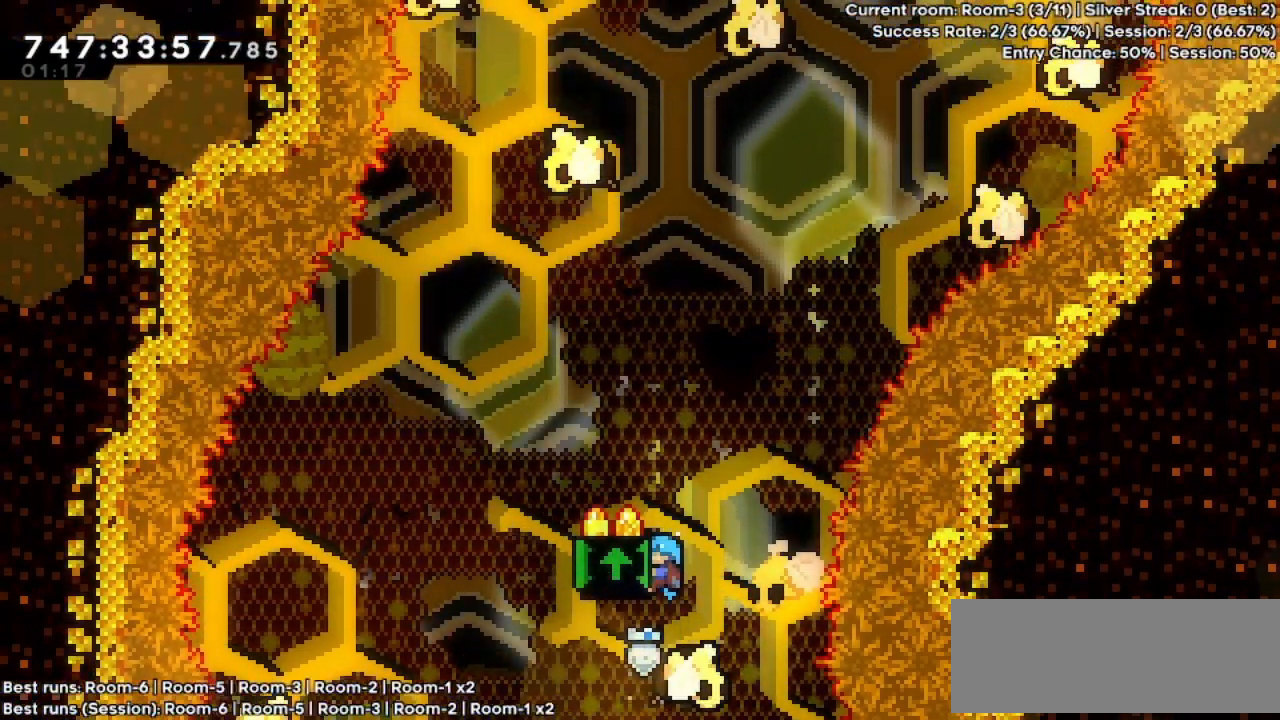
{"keys": ["grab", "right"], "events": [[467, "right", "down"]]}
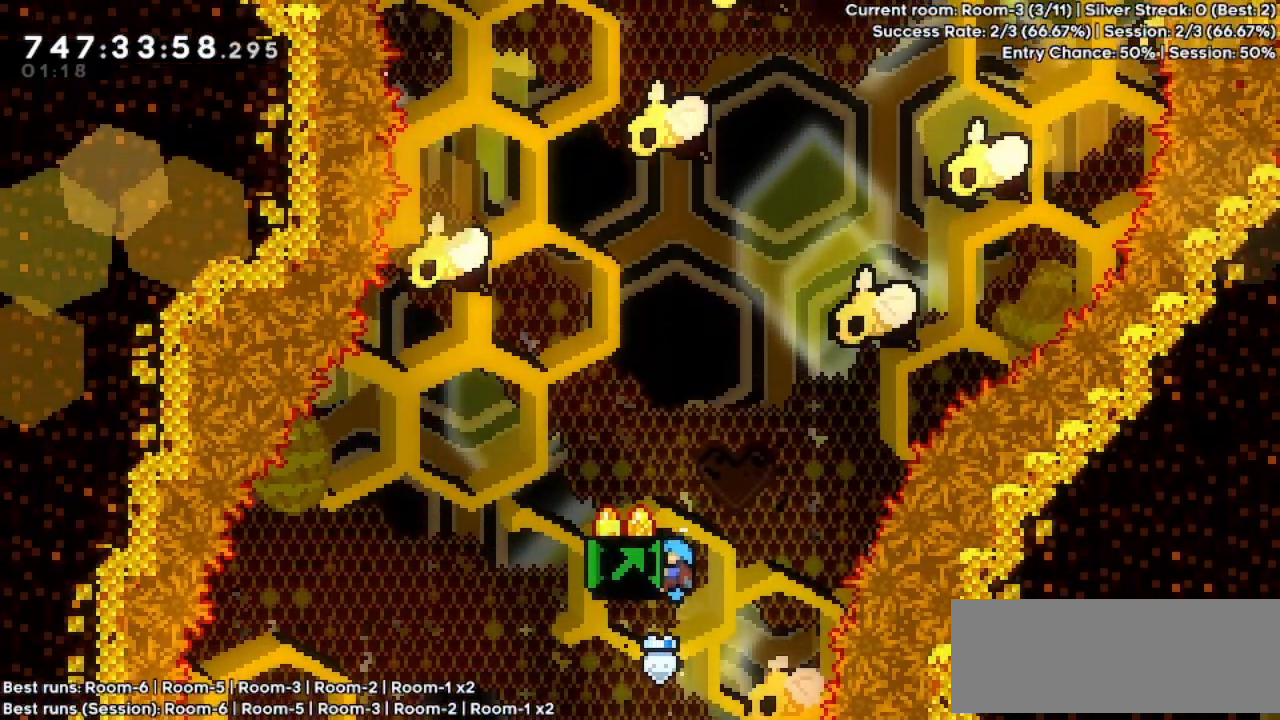
{"keys": ["grab"], "events": [[100, "right", "up"], [300, "right", "down"], [467, "right", "up"]]}
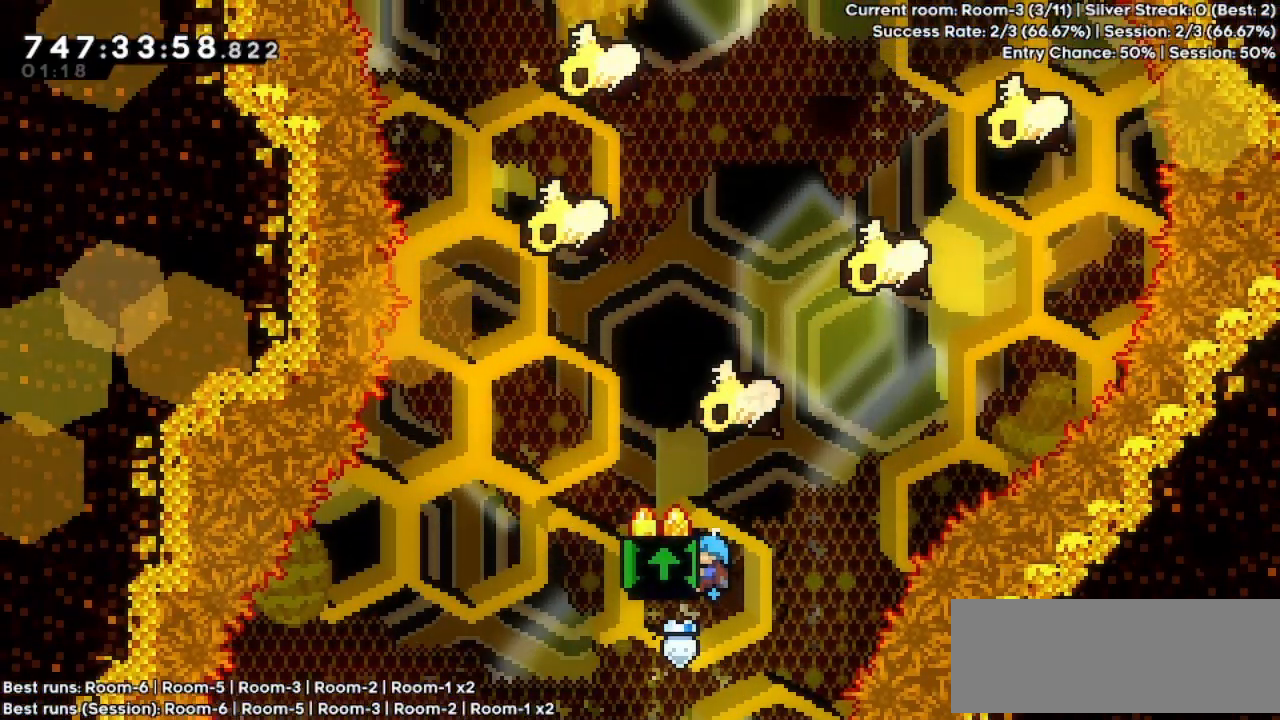
{"keys": ["grab", "right"], "events": [[100, "right", "down"], [267, "right", "up"], [500, "right", "down"]]}
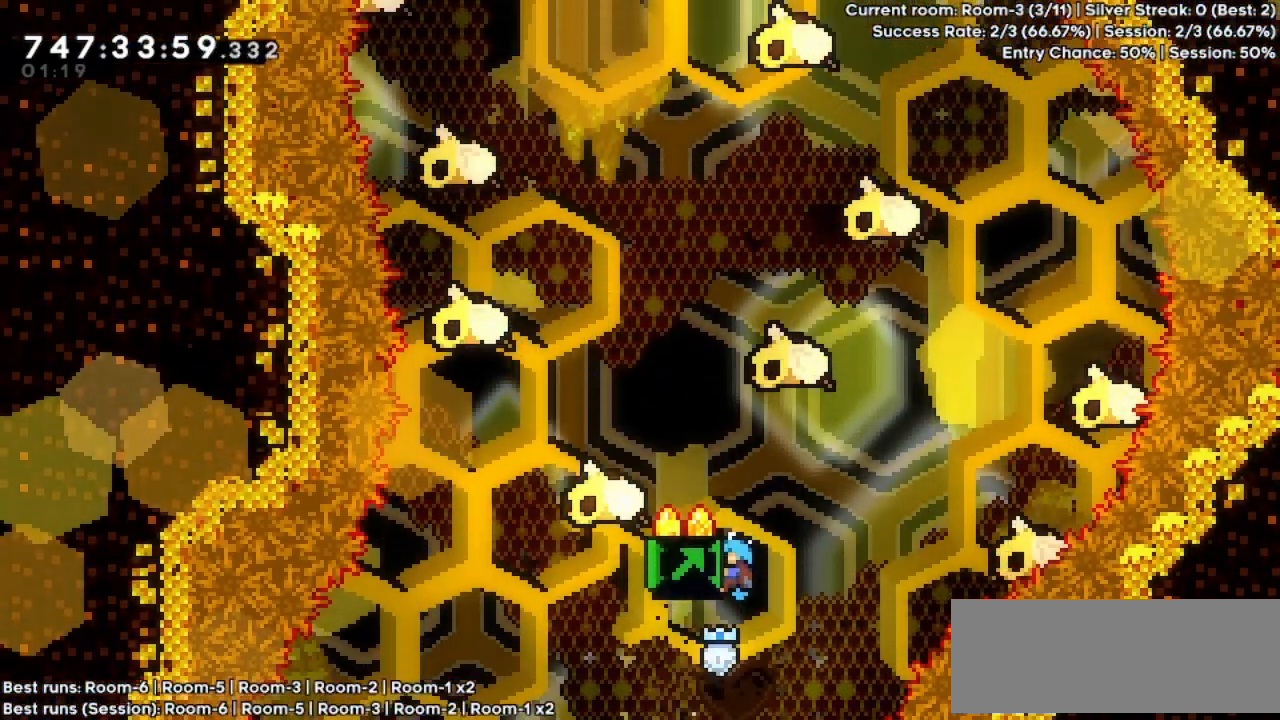
{"keys": ["grab"], "events": [[167, "right", "up"], [400, "right", "down"], [500, "right", "up"]]}
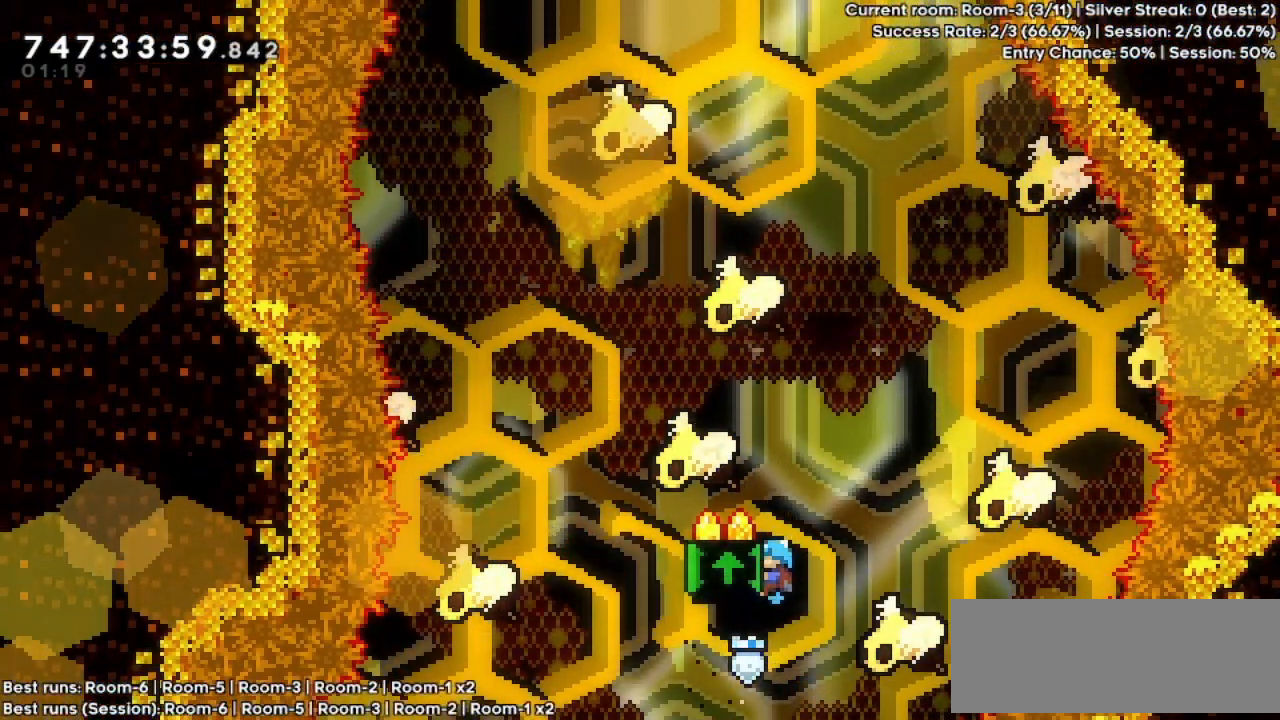
{"keys": ["grab", "left"], "events": [[500, "left", "down"]]}
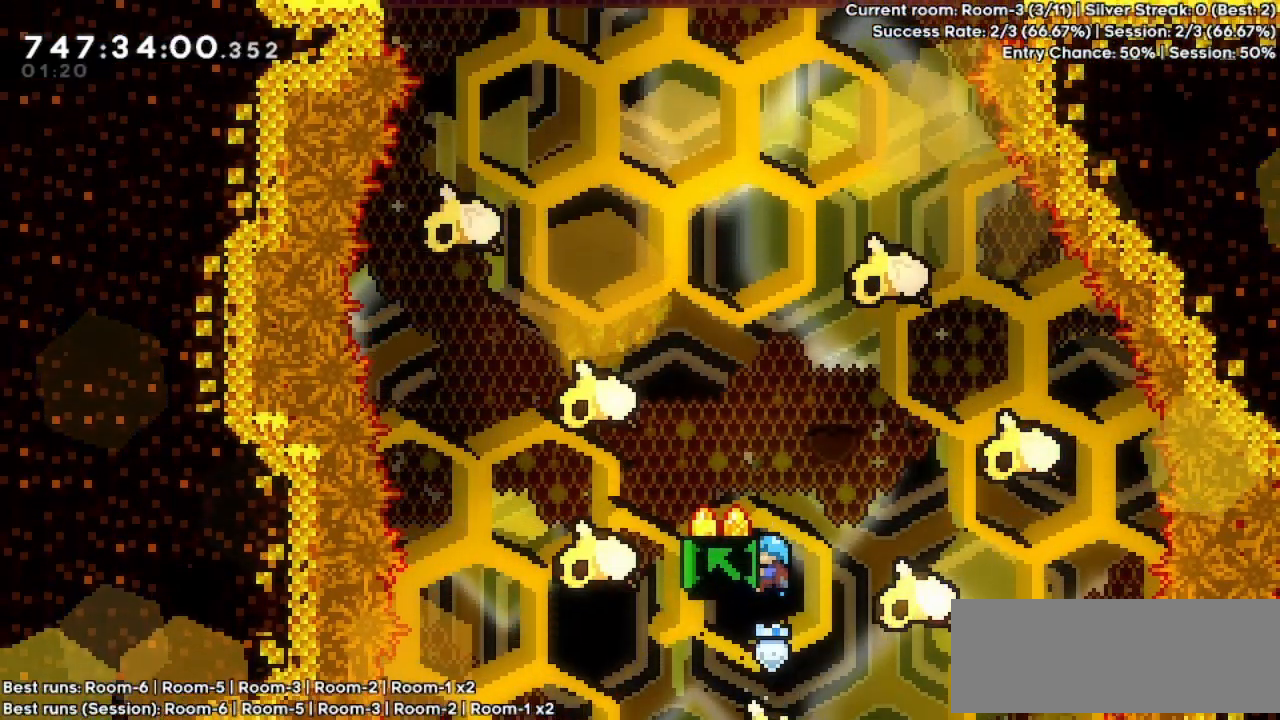
{"keys": ["grab"], "events": [[167, "left", "up"], [267, "left", "down"], [467, "left", "up"]]}
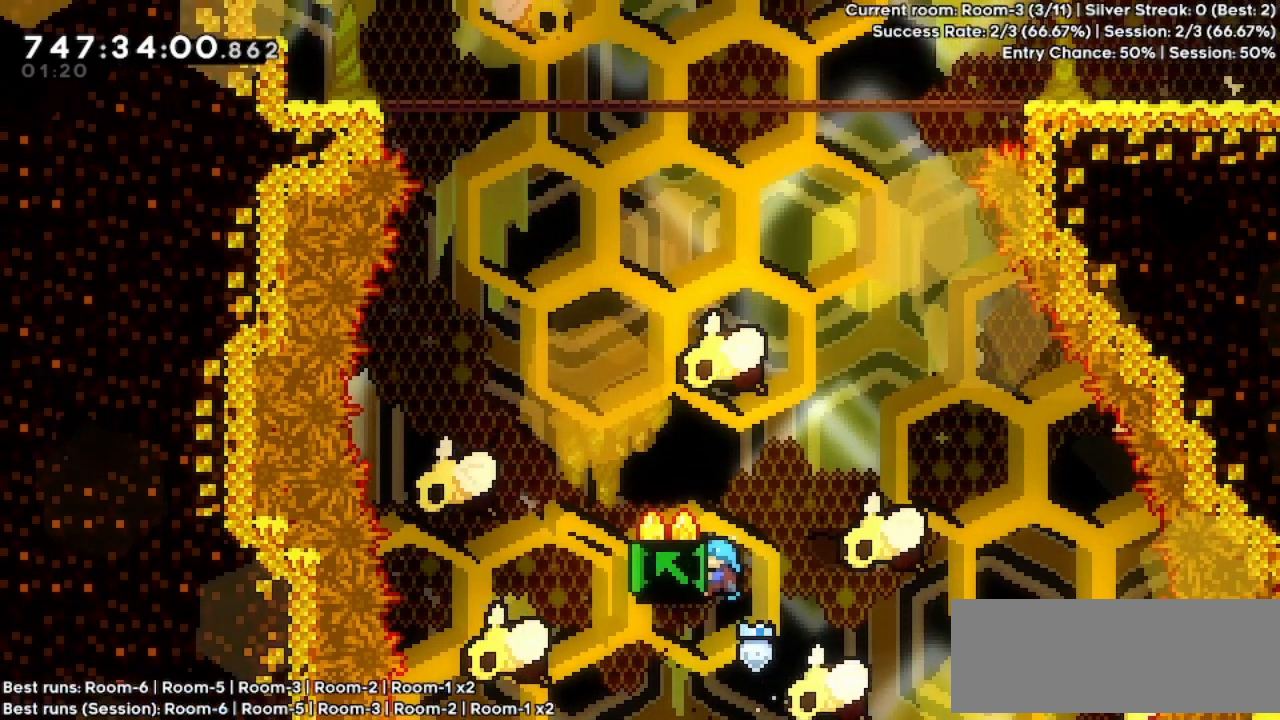
{"keys": ["grab"], "events": [[67, "left", "down"], [367, "left", "up"]]}
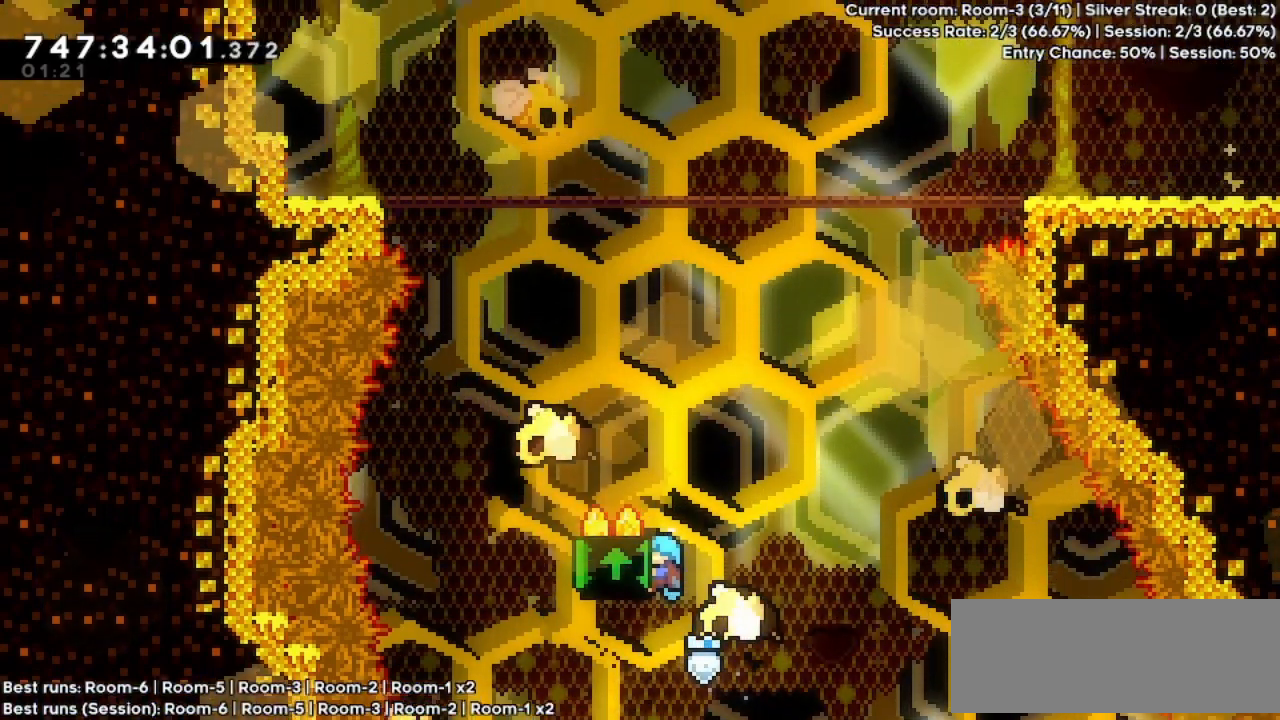
{"keys": ["grab"], "events": [[167, "left", "down"], [267, "left", "up"]]}
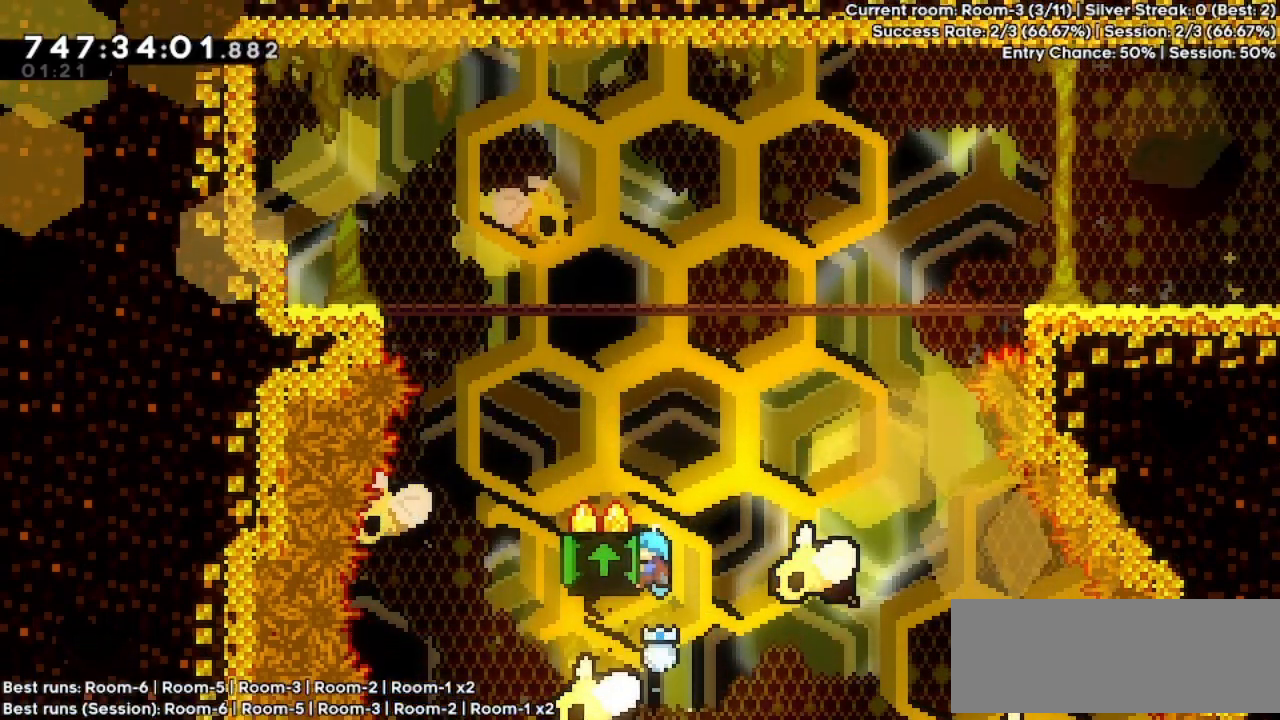
{"keys": ["grab"], "events": []}
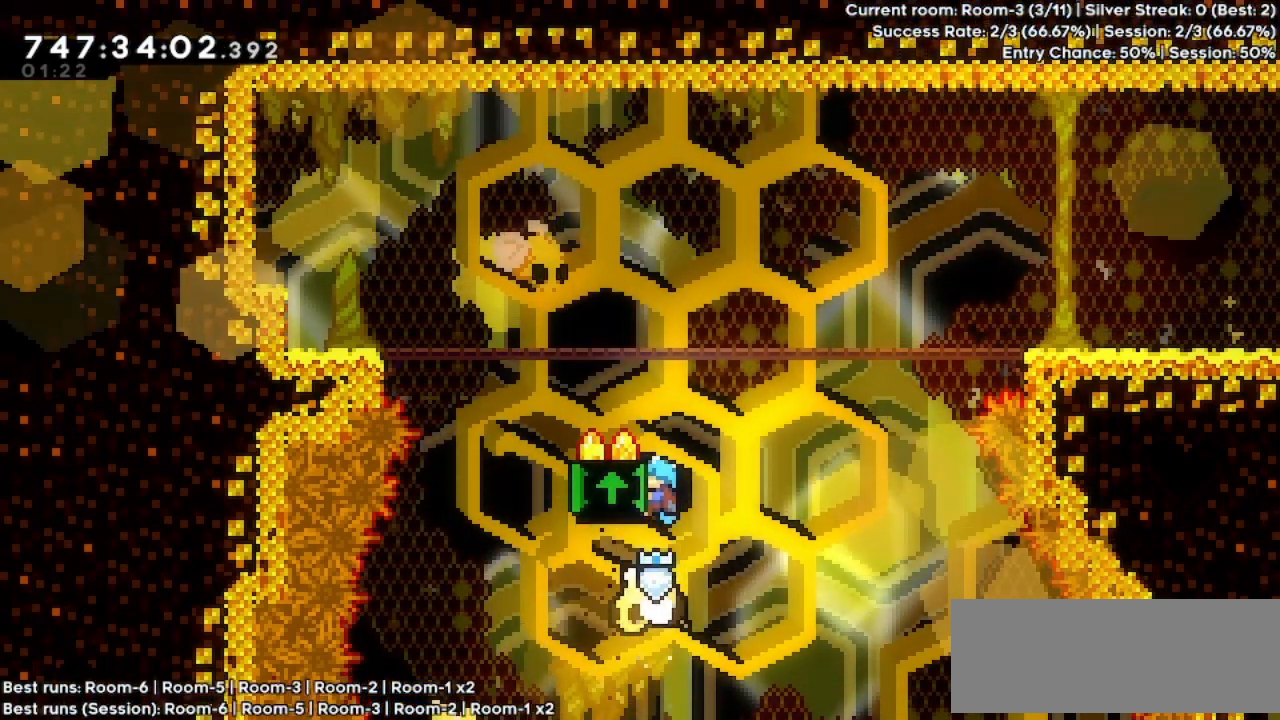
{"keys": ["grab"], "events": []}
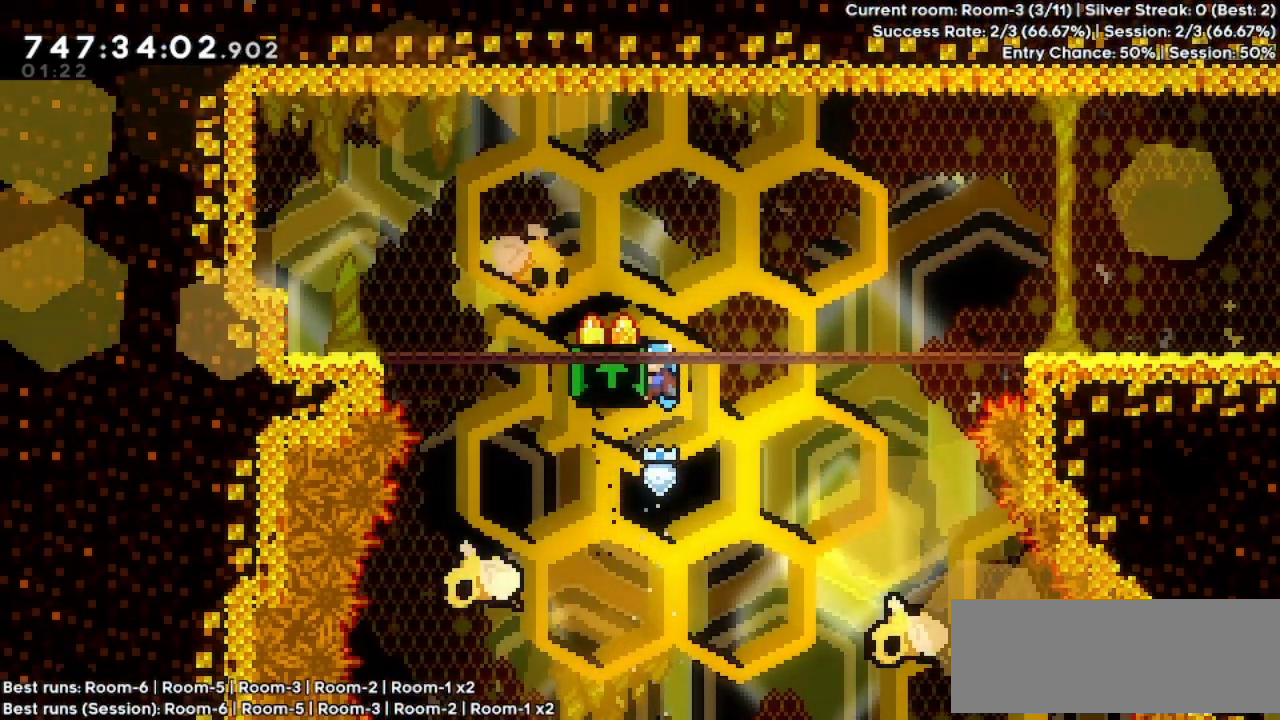
{"keys": ["down", "right"], "events": [[367, "grab", "up"], [467, "right", "down"], [500, "down", "down"]]}
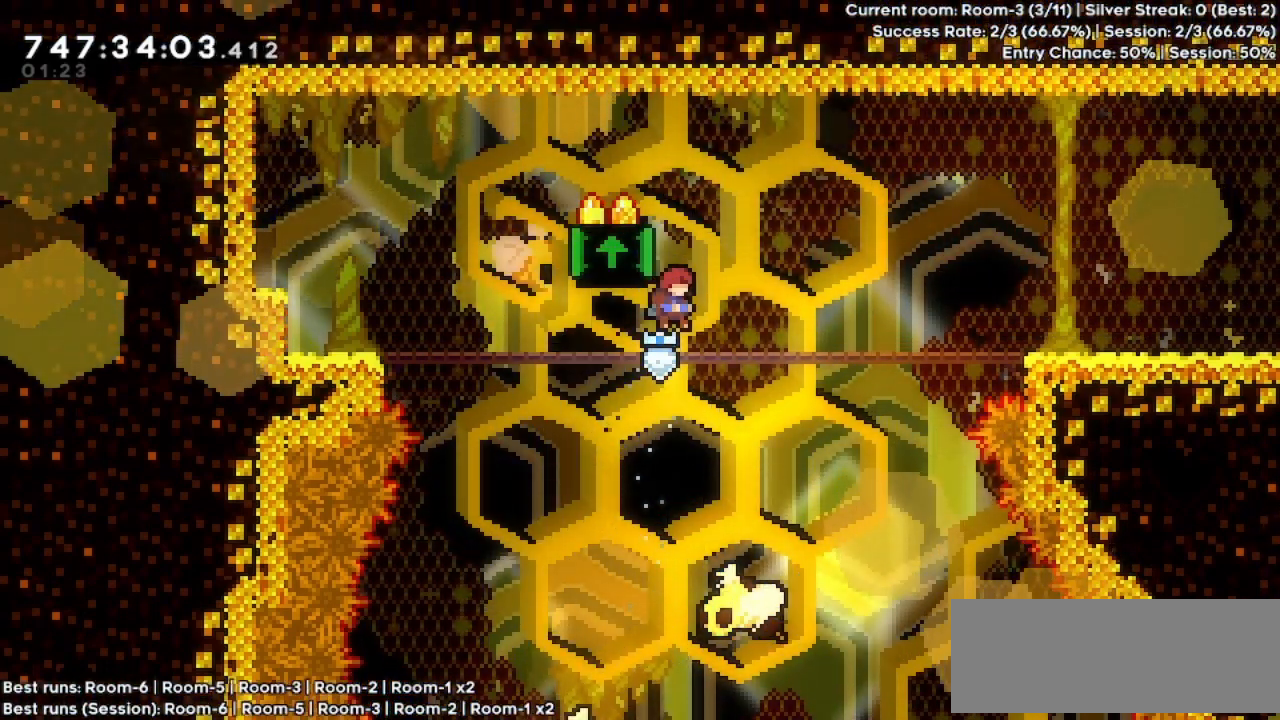
{"keys": ["jump", "right"], "events": [[100, "dash", "down"], [267, "dash", "up"], [300, "down", "up"], [300, "jump", "down"]]}
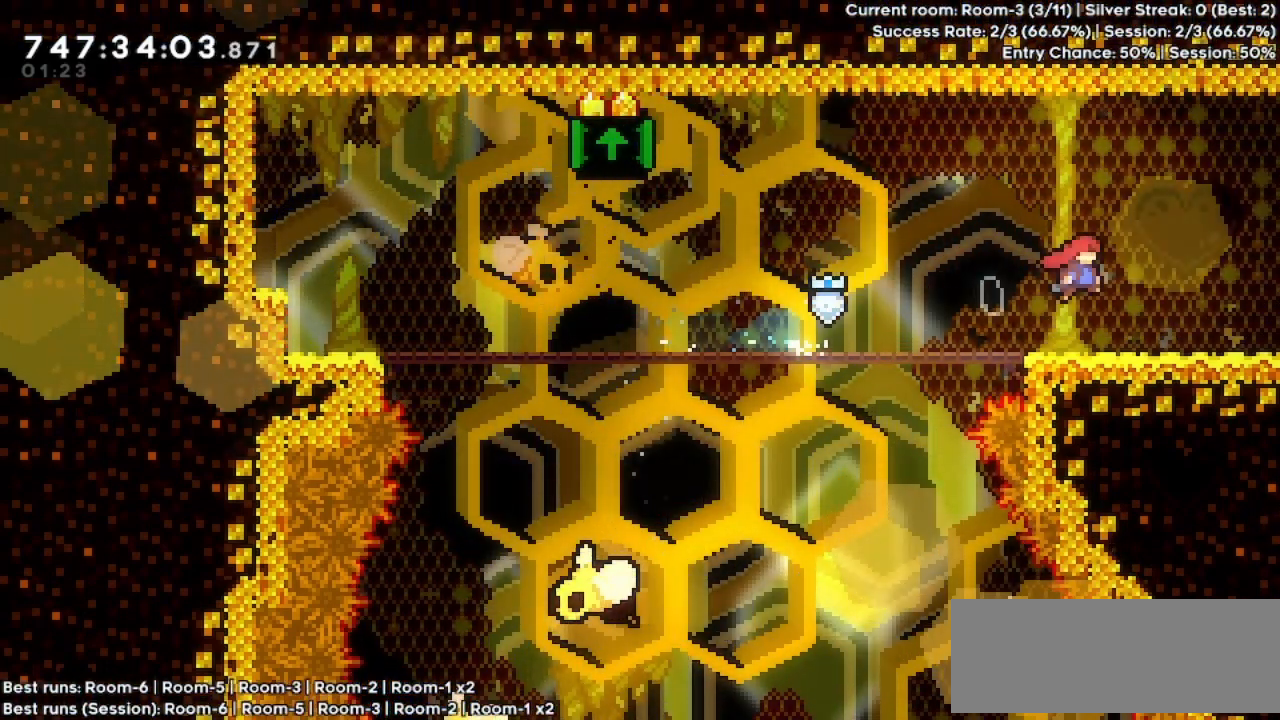
{"keys": ["jump", "right"], "events": []}
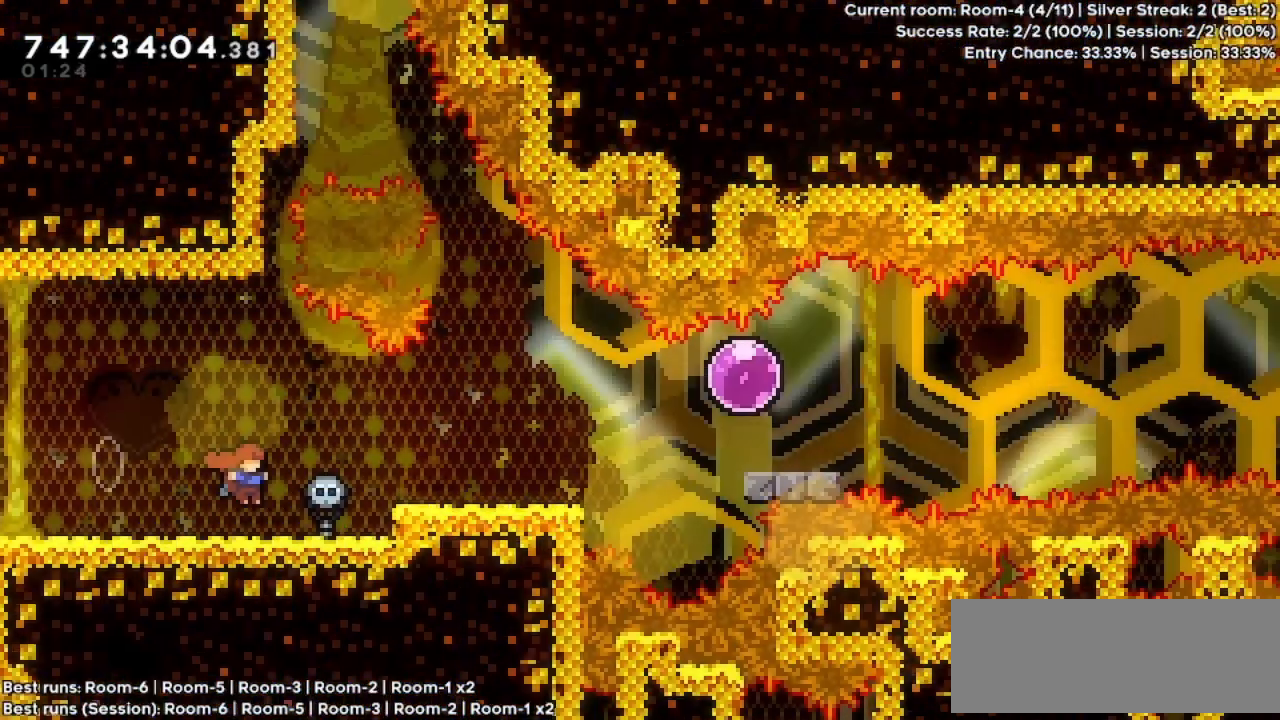
{"keys": [], "events": [[100, "jump", "up"], [267, "right", "up"]]}
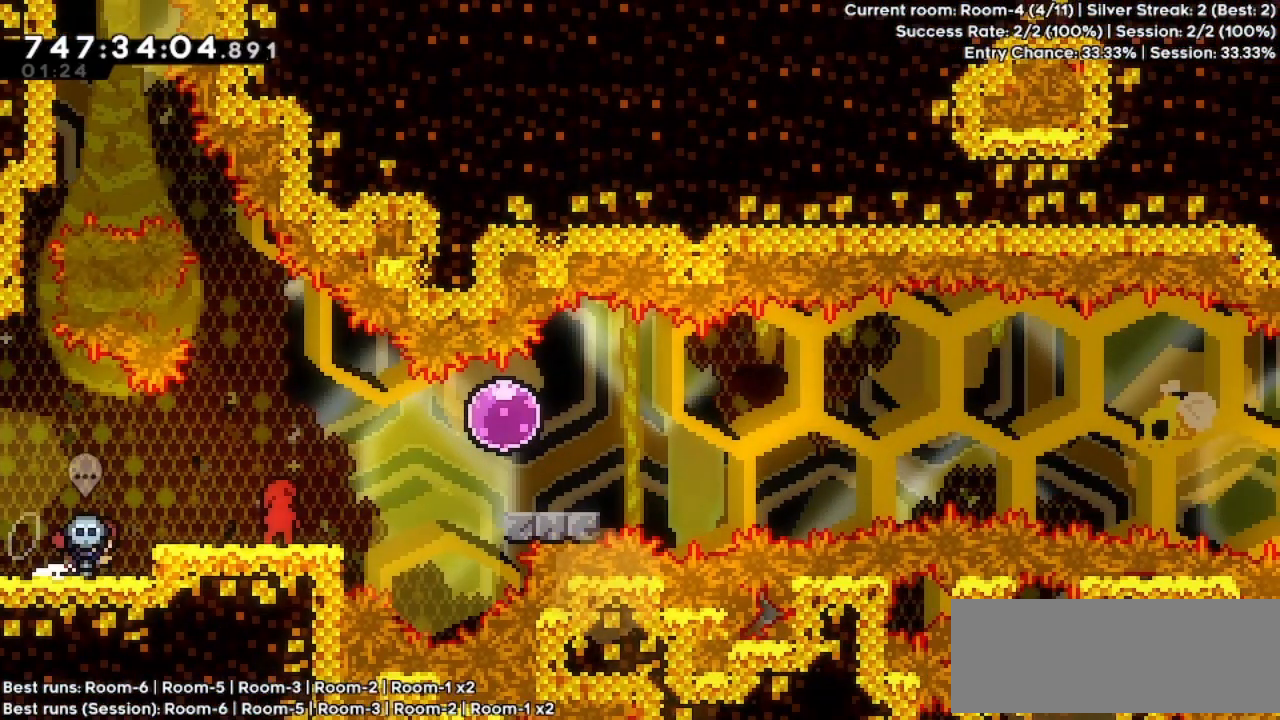
{"keys": ["jump", "right"], "events": [[67, "jump", "down"], [67, "right", "down"], [167, "jump", "up"], [367, "jump", "down"]]}